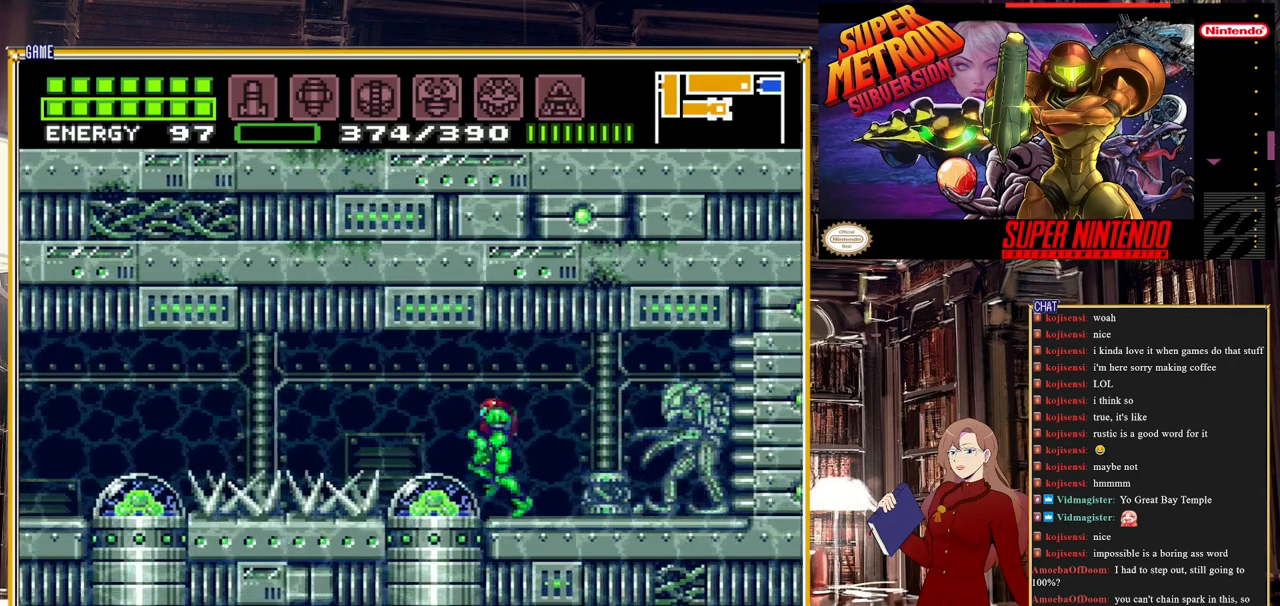
Gameplay with a controller (Nintendo layout); each line is a JSON object with the inputs held at the frame after it. "events" lists button and stick changes between this image and that frame as [ms after this image, input, new state], when the widget could be followed in between. Not read: L3 R3.
{"buttons": ["B", "DPAD_LEFT"], "events": [[183, "A", "down"], [367, "A", "up"]]}
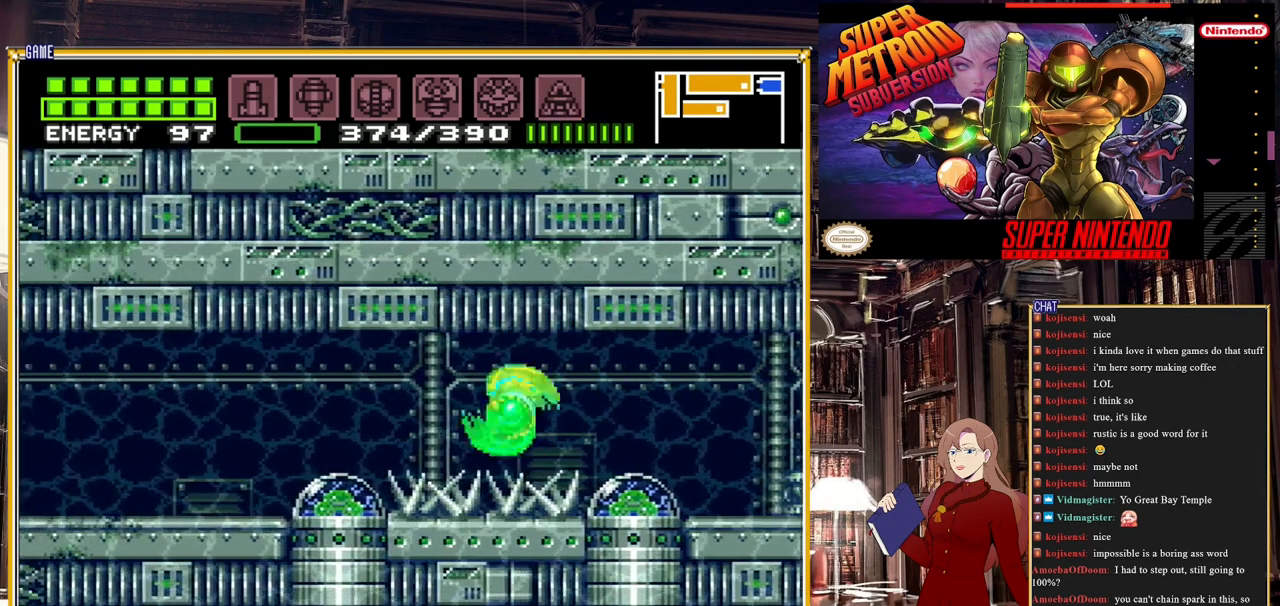
{"buttons": ["B", "DPAD_LEFT"], "events": [[83, "A", "down"], [283, "A", "up"]]}
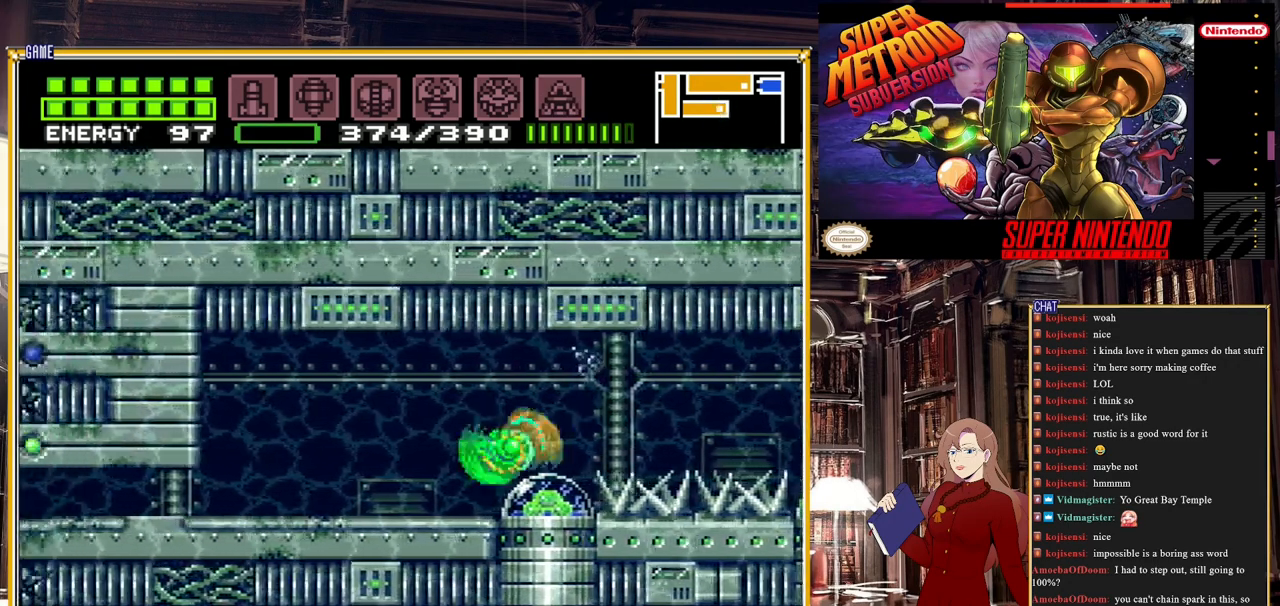
{"buttons": [], "events": [[367, "B", "up"], [400, "DPAD_LEFT", "up"]]}
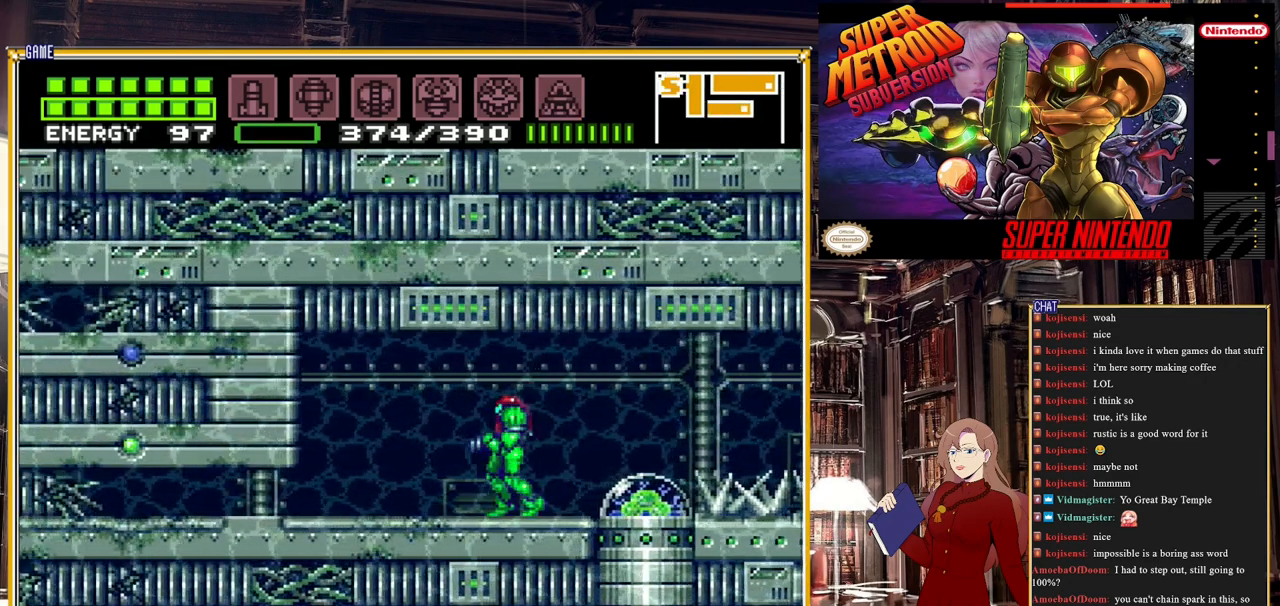
{"buttons": [], "events": [[83, "DPAD_LEFT", "down"], [450, "DPAD_LEFT", "up"]]}
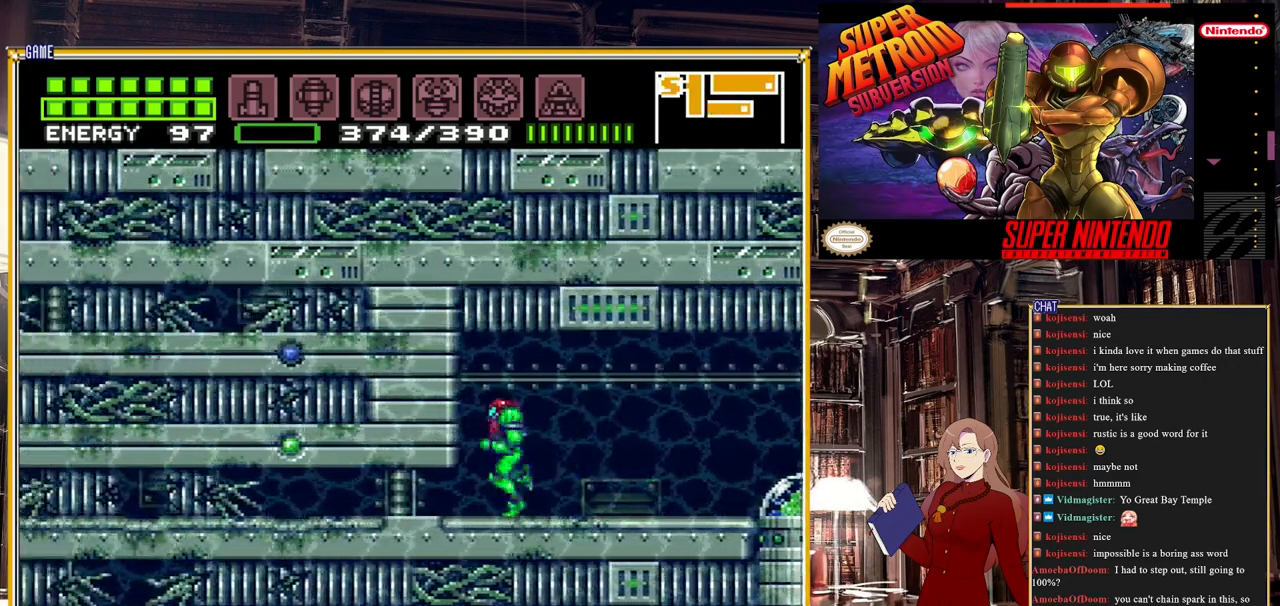
{"buttons": ["START"], "events": [[217, "START", "down"]]}
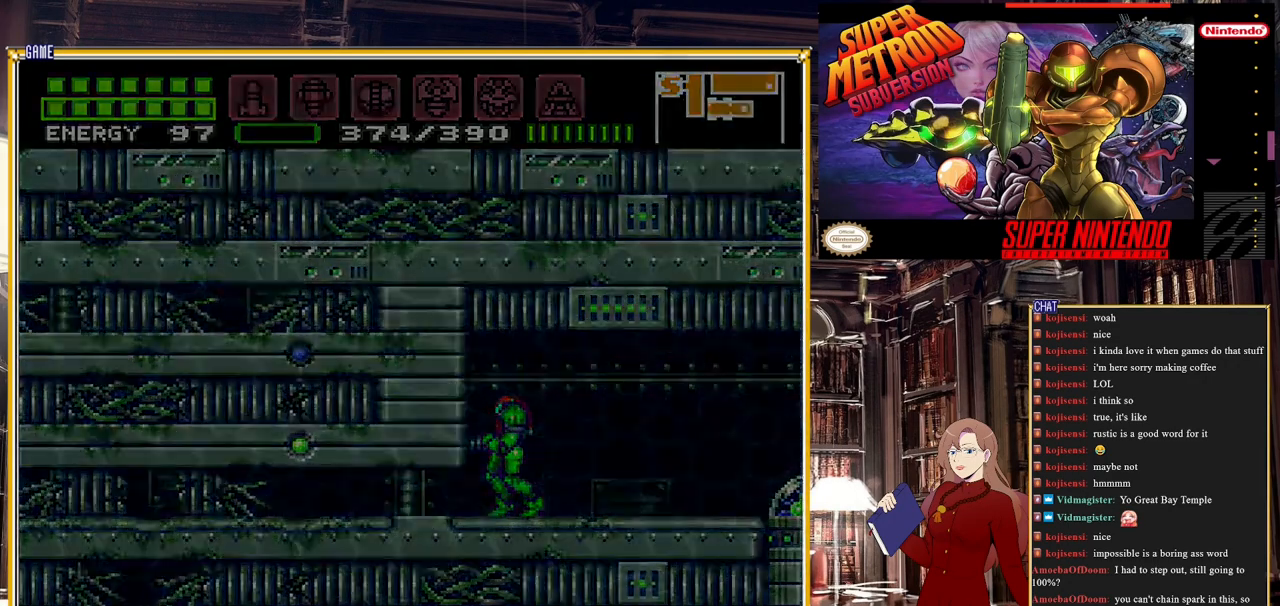
{"buttons": [], "events": [[50, "START", "up"]]}
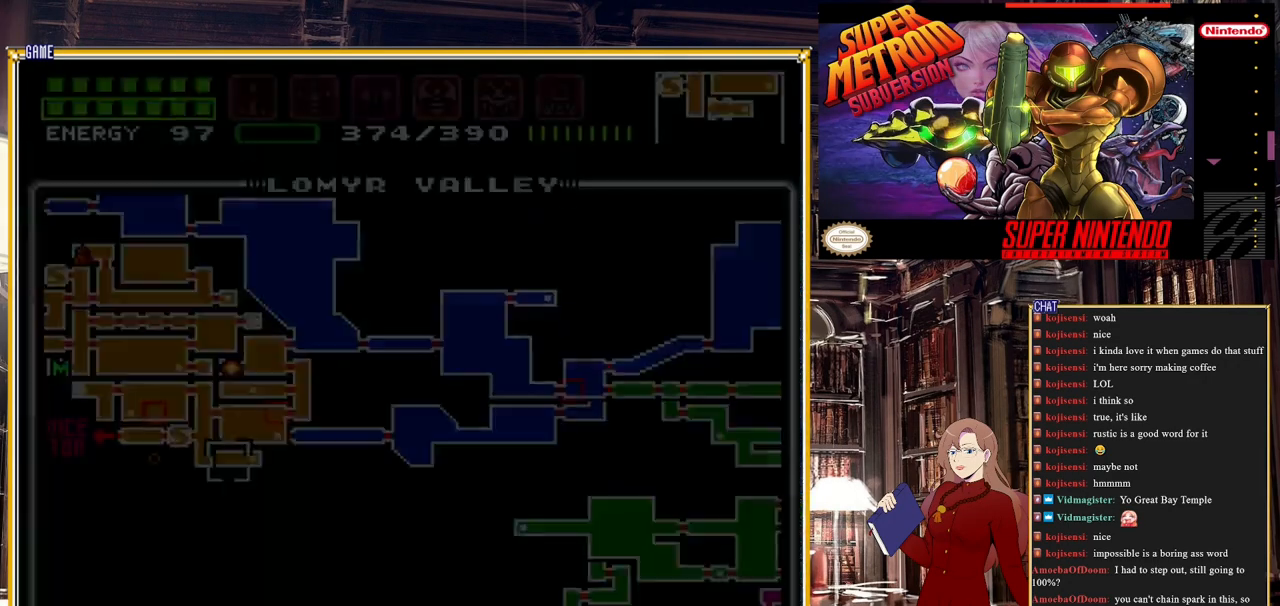
{"buttons": [], "events": []}
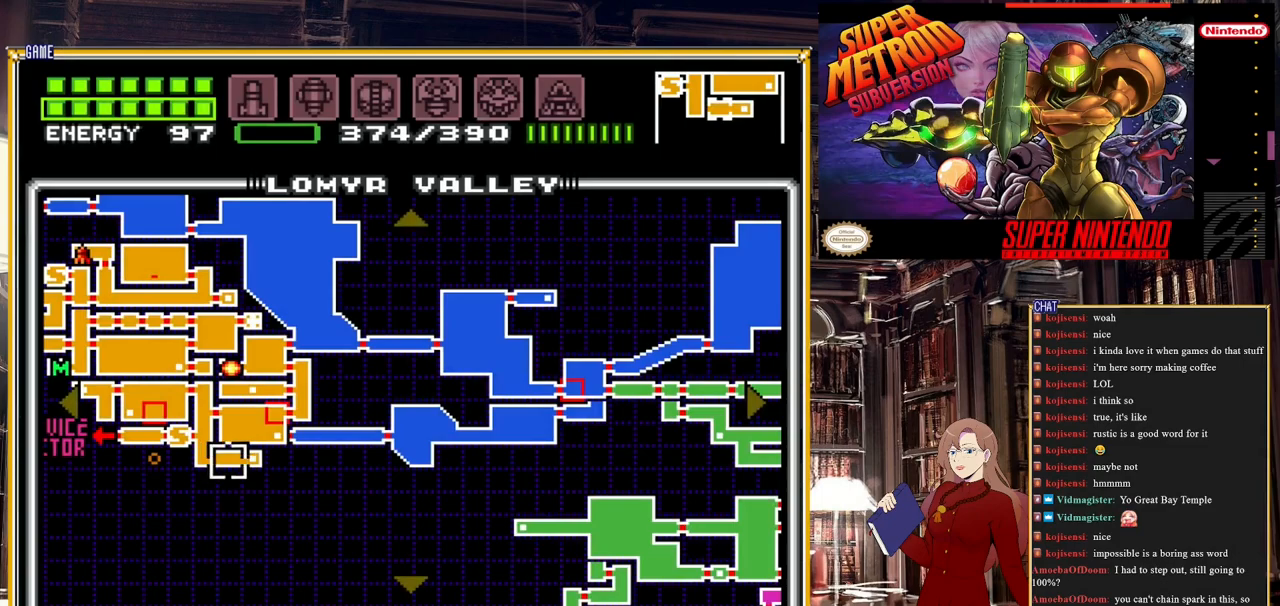
{"buttons": [], "events": []}
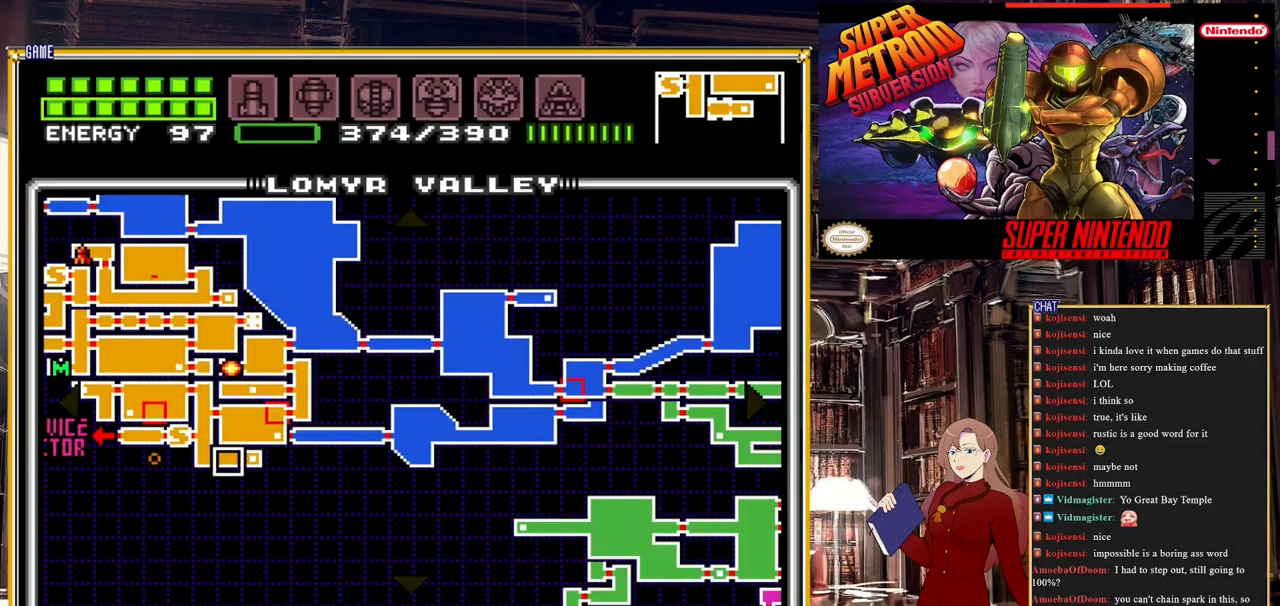
{"buttons": ["DPAD_LEFT"], "events": [[150, "DPAD_LEFT", "down"]]}
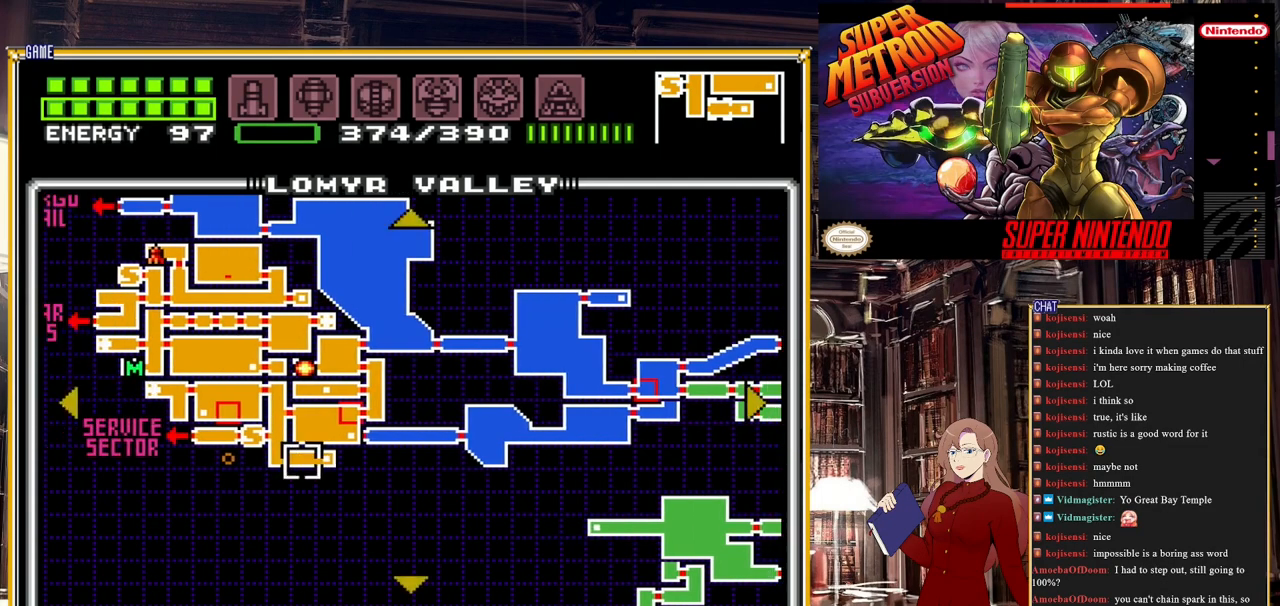
{"buttons": [], "events": [[183, "DPAD_LEFT", "up"]]}
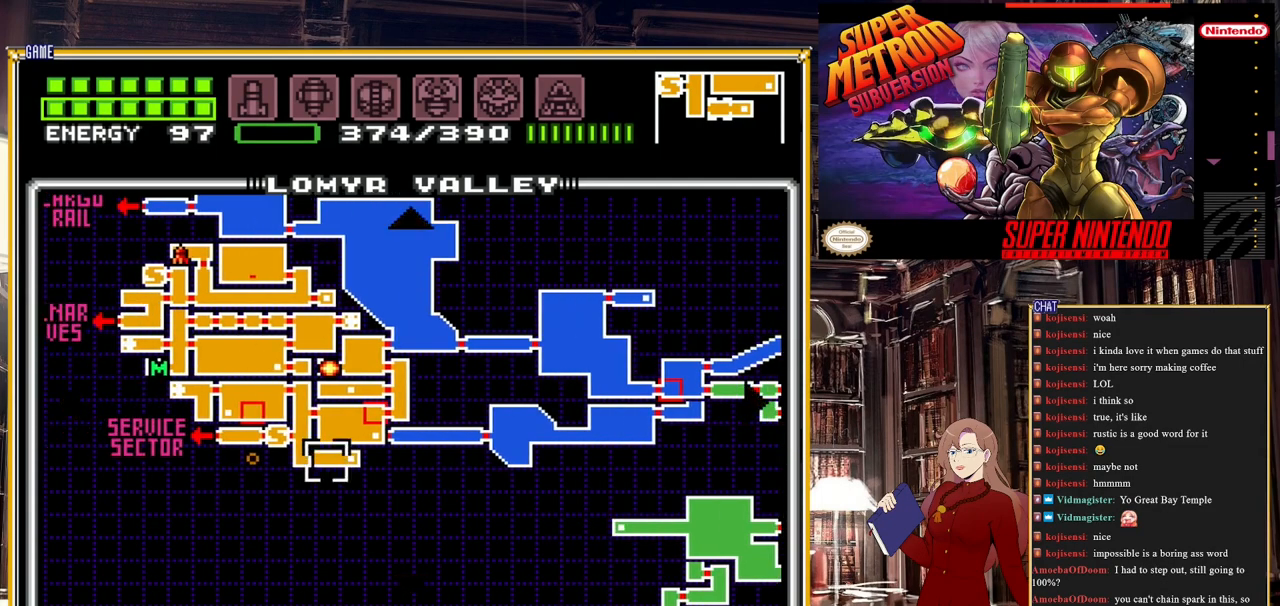
{"buttons": [], "events": []}
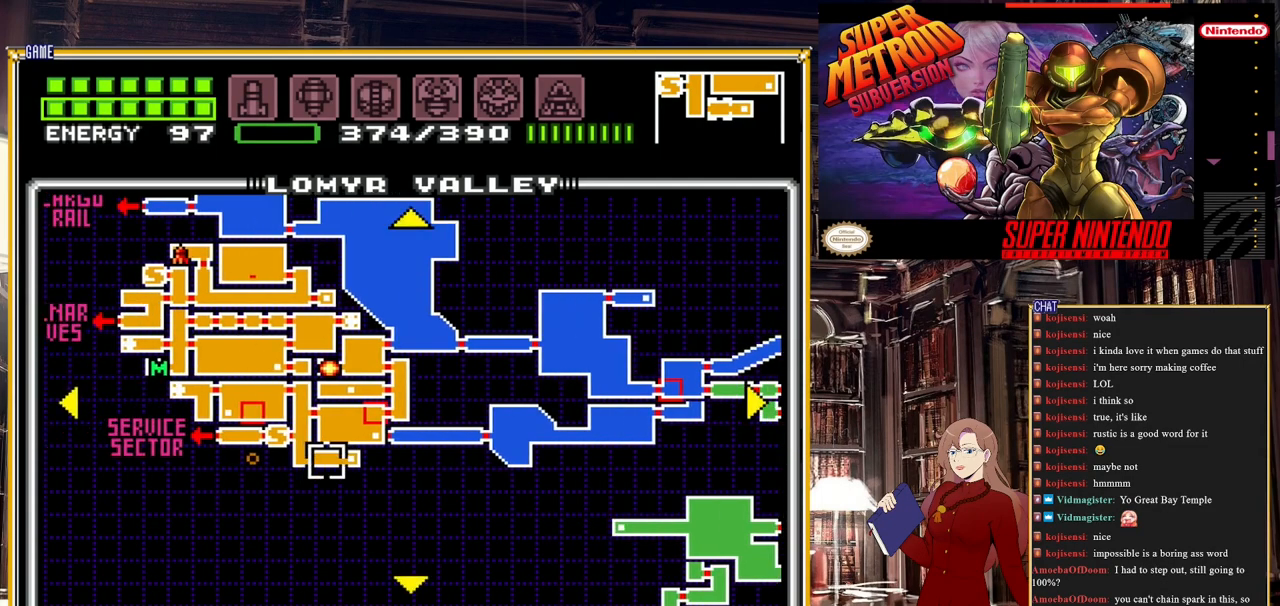
{"buttons": [], "events": []}
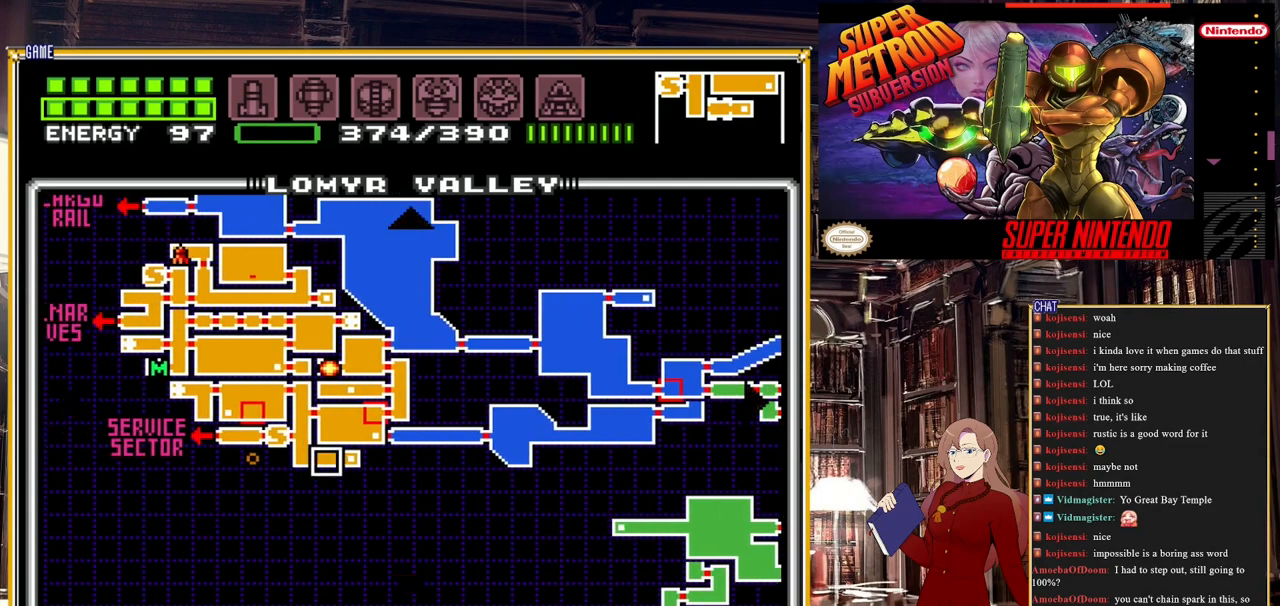
{"buttons": [], "events": []}
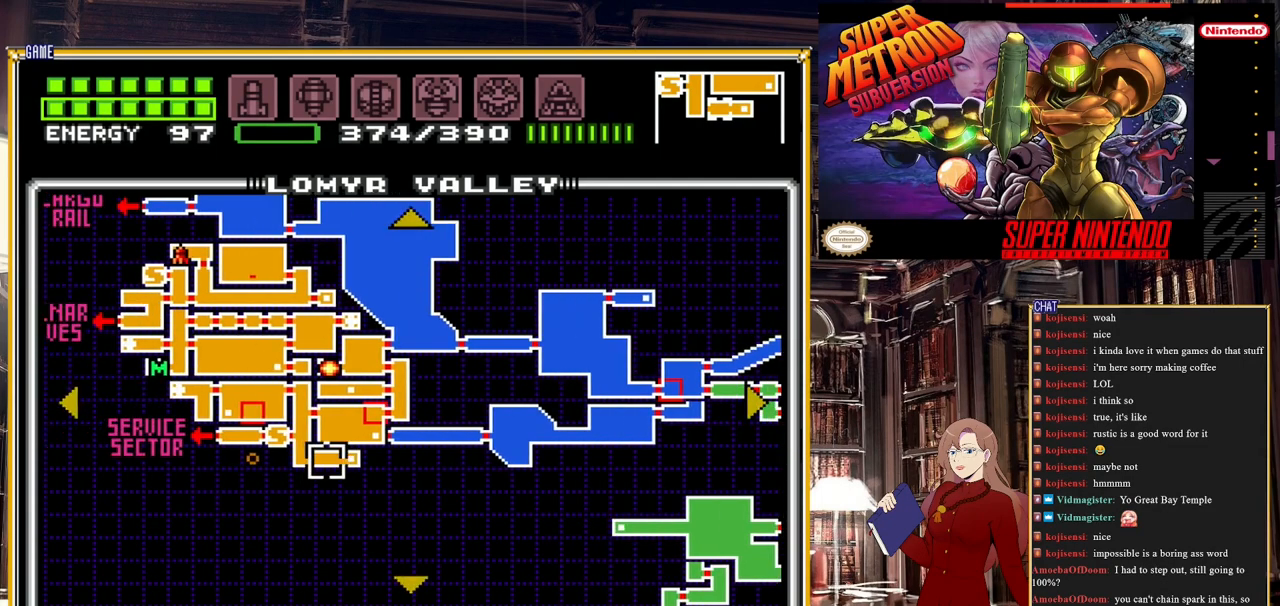
{"buttons": [], "events": []}
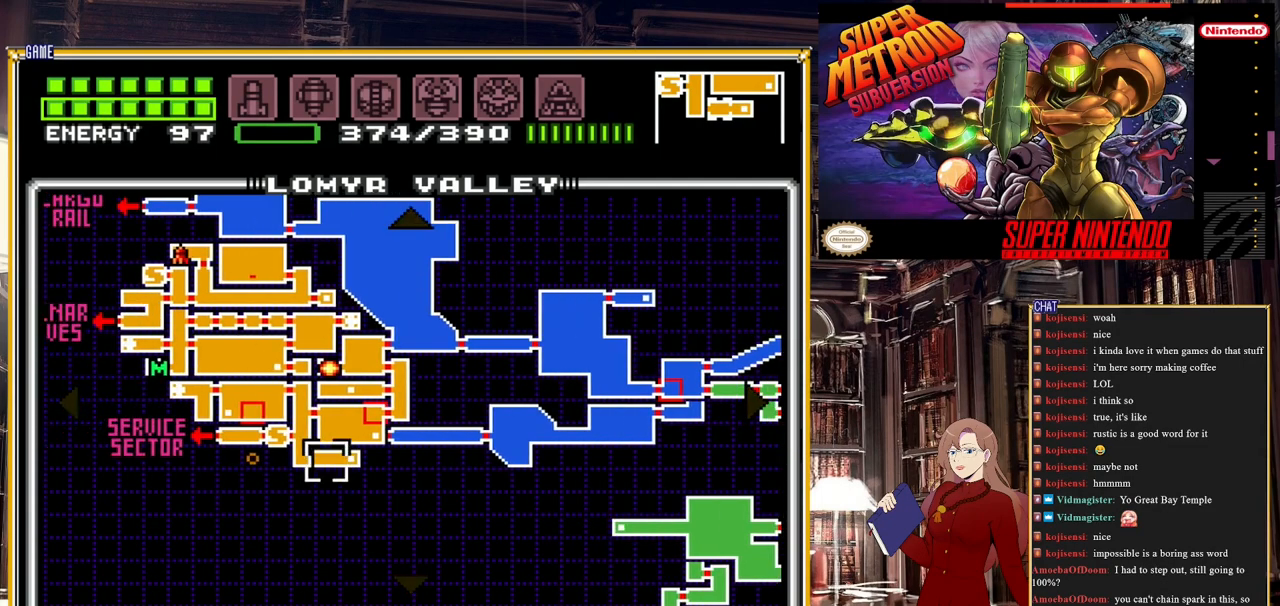
{"buttons": [], "events": []}
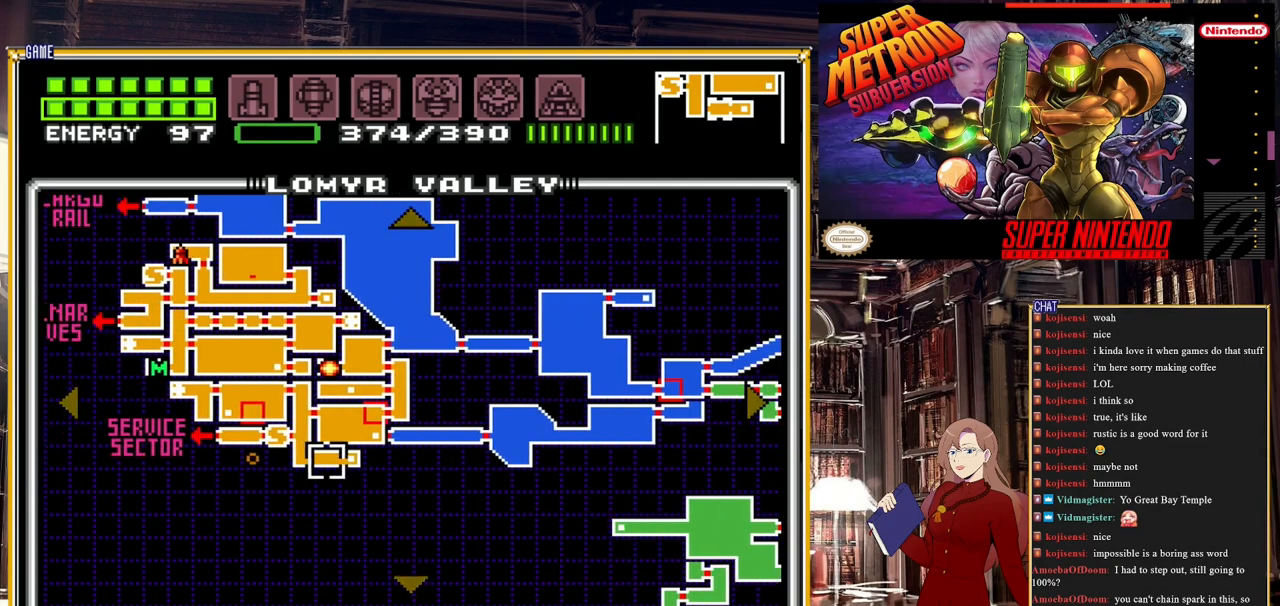
{"buttons": [], "events": []}
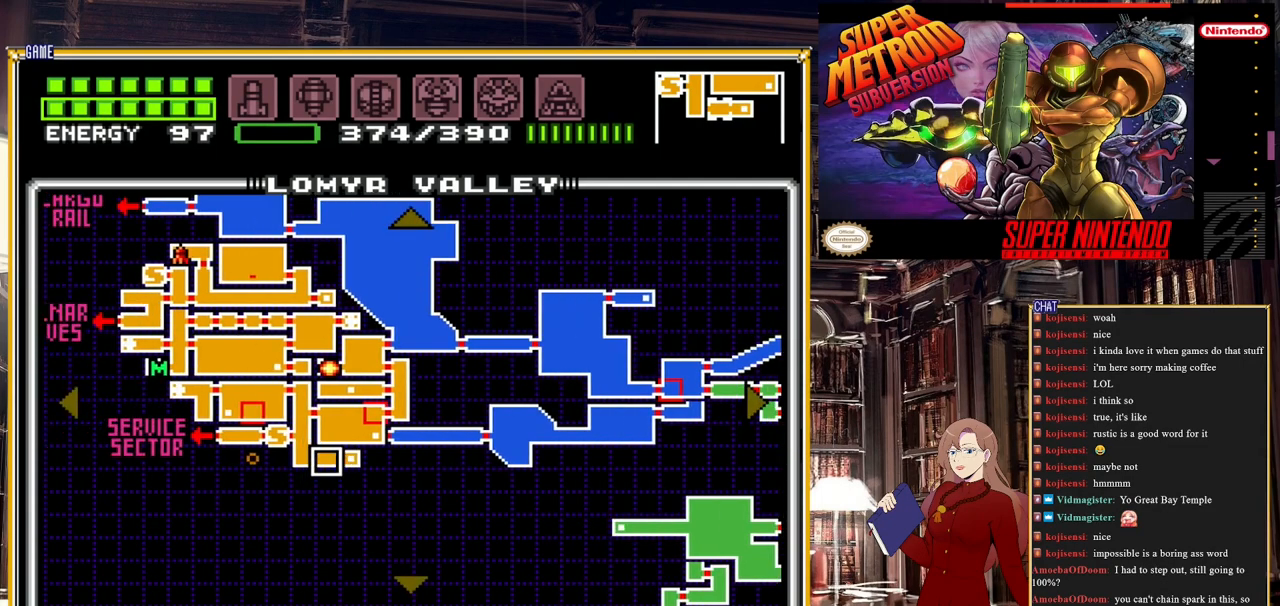
{"buttons": [], "events": []}
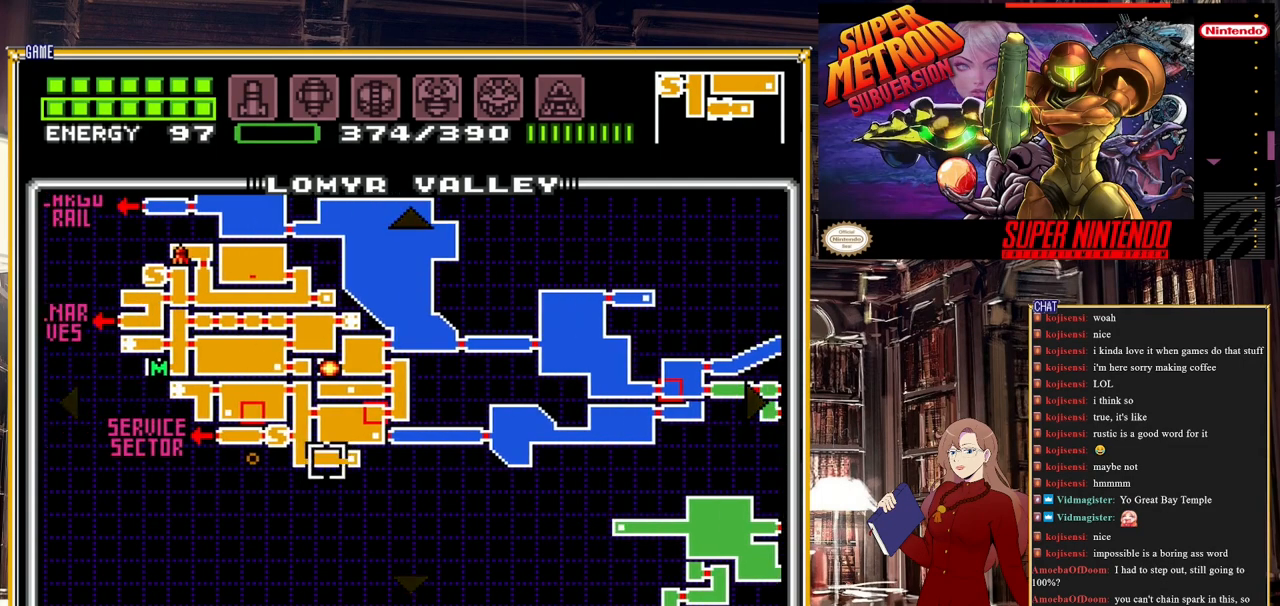
{"buttons": [], "events": []}
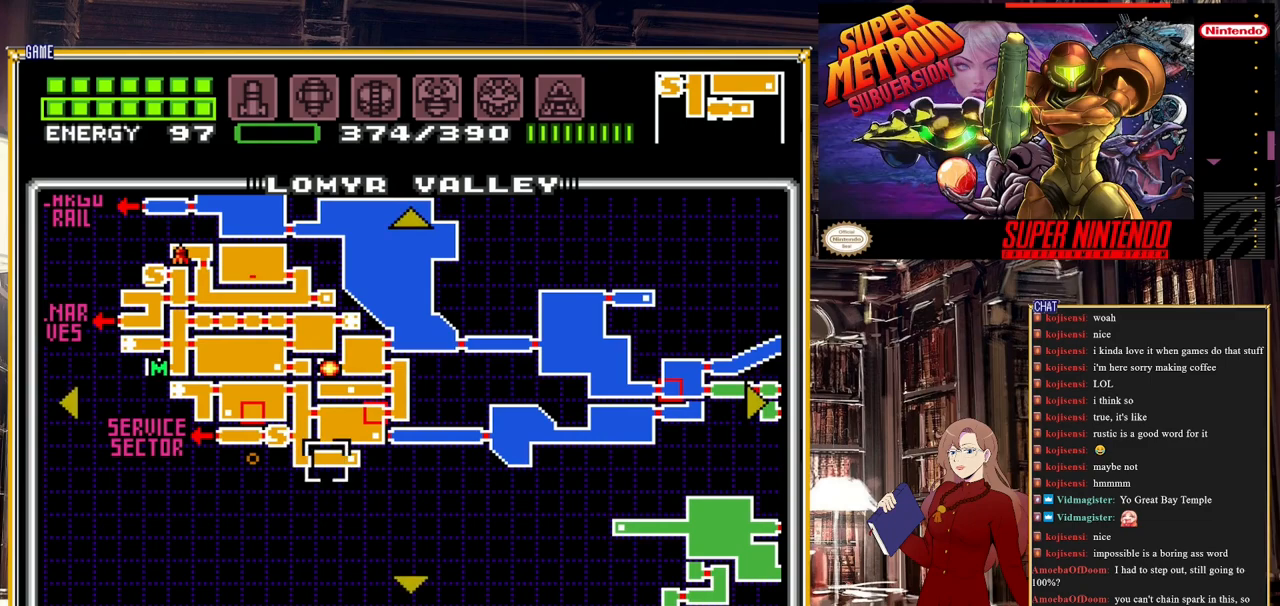
{"buttons": [], "events": []}
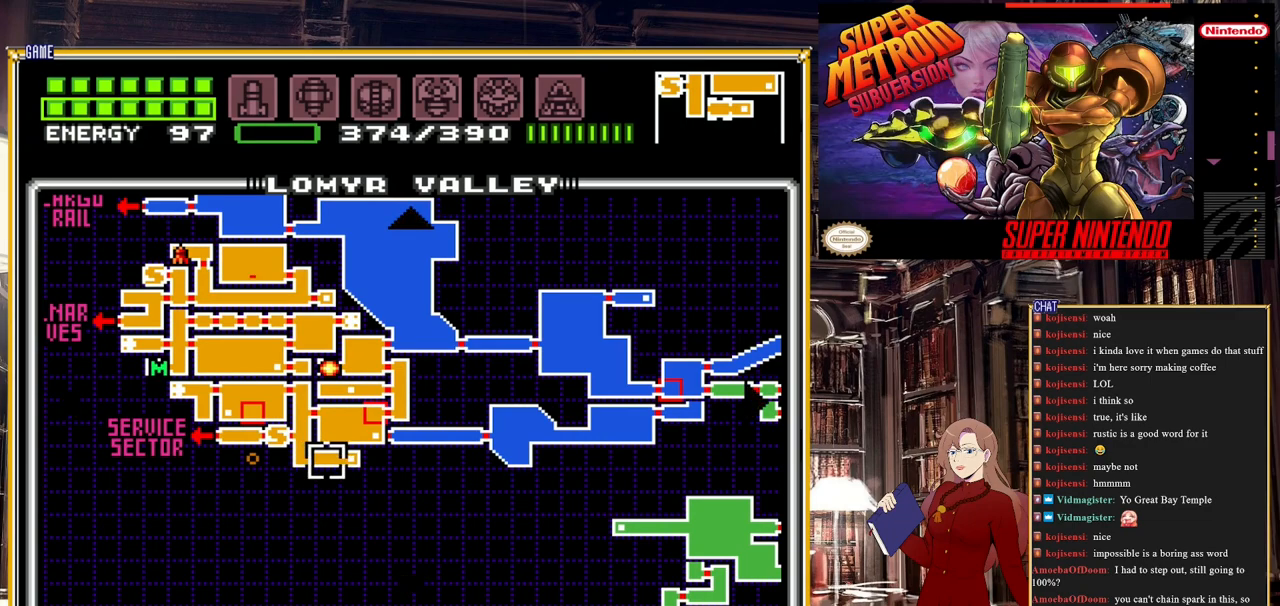
{"buttons": ["DPAD_LEFT"], "events": [[450, "DPAD_LEFT", "down"]]}
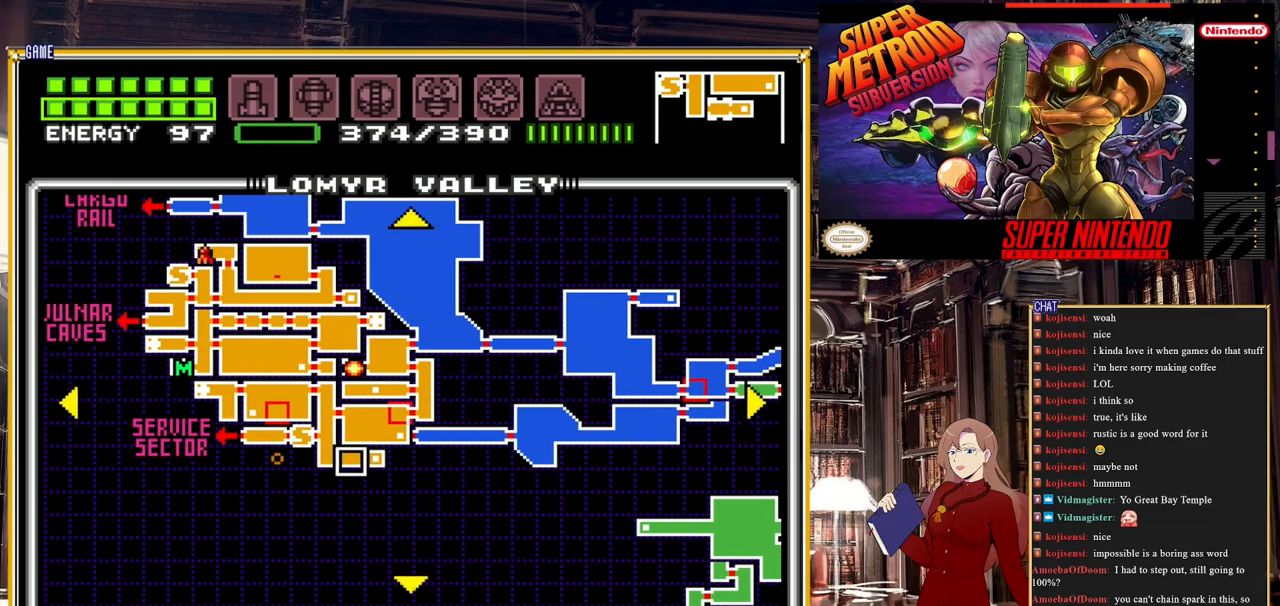
{"buttons": [], "events": [[183, "DPAD_LEFT", "up"]]}
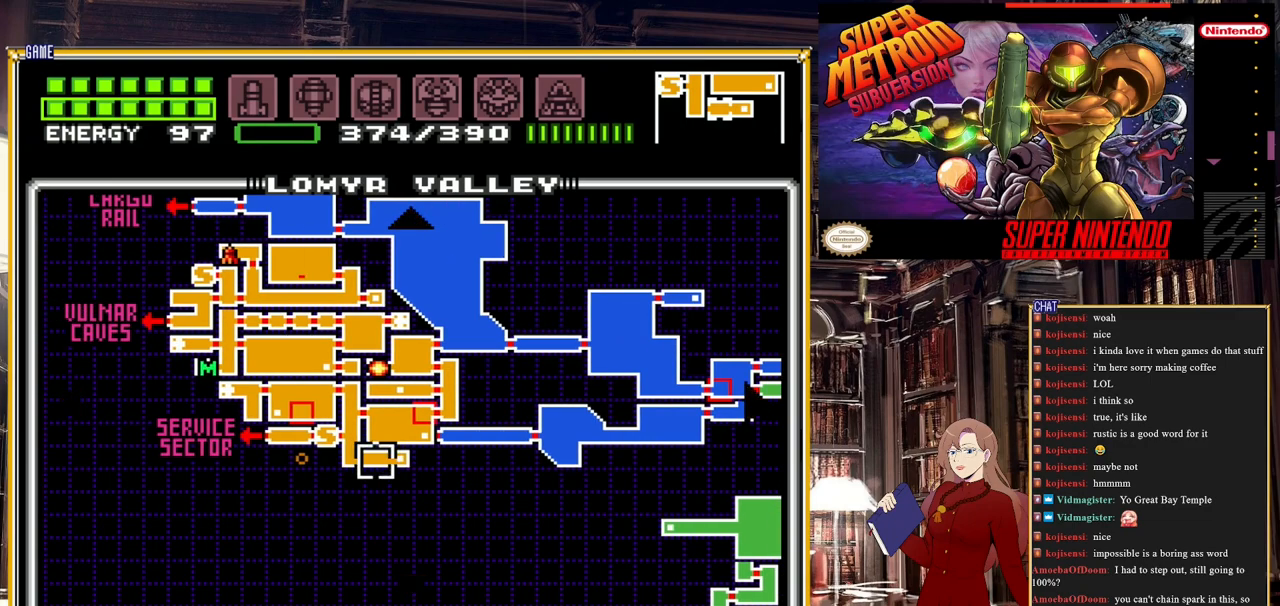
{"buttons": [], "events": []}
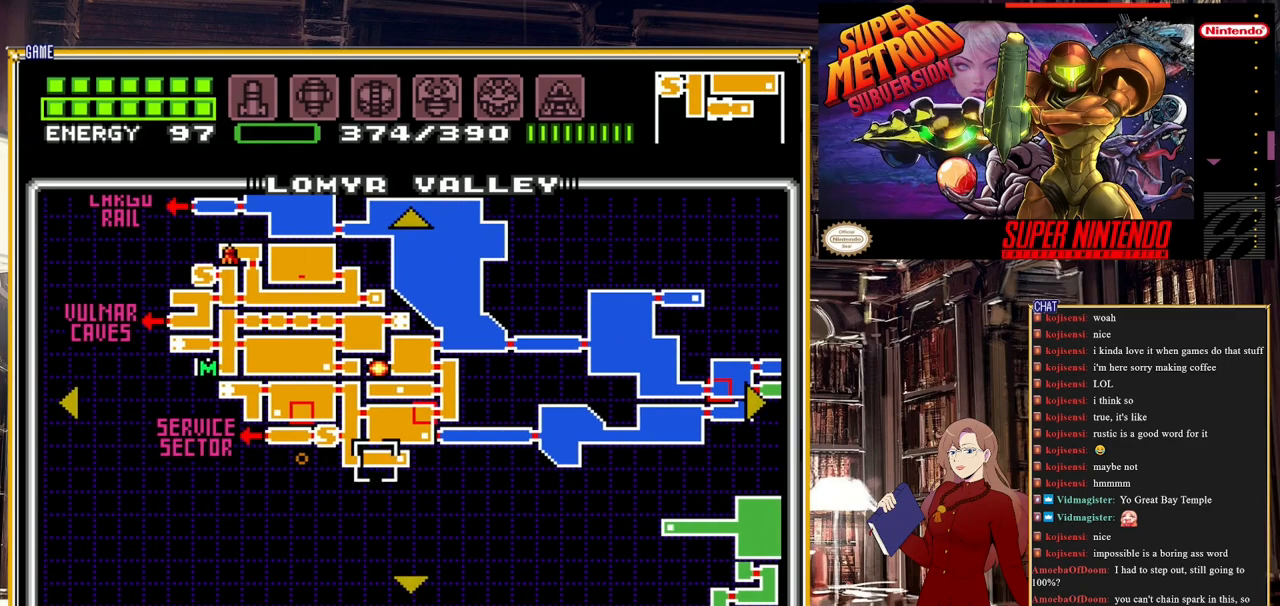
{"buttons": [], "events": []}
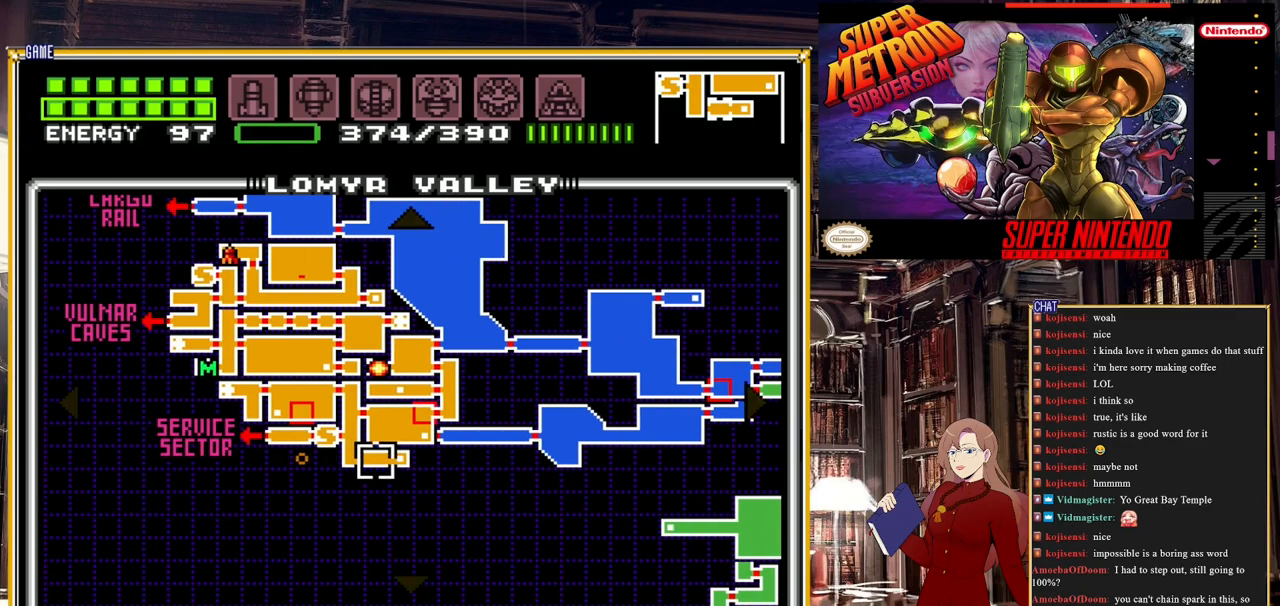
{"buttons": [], "events": []}
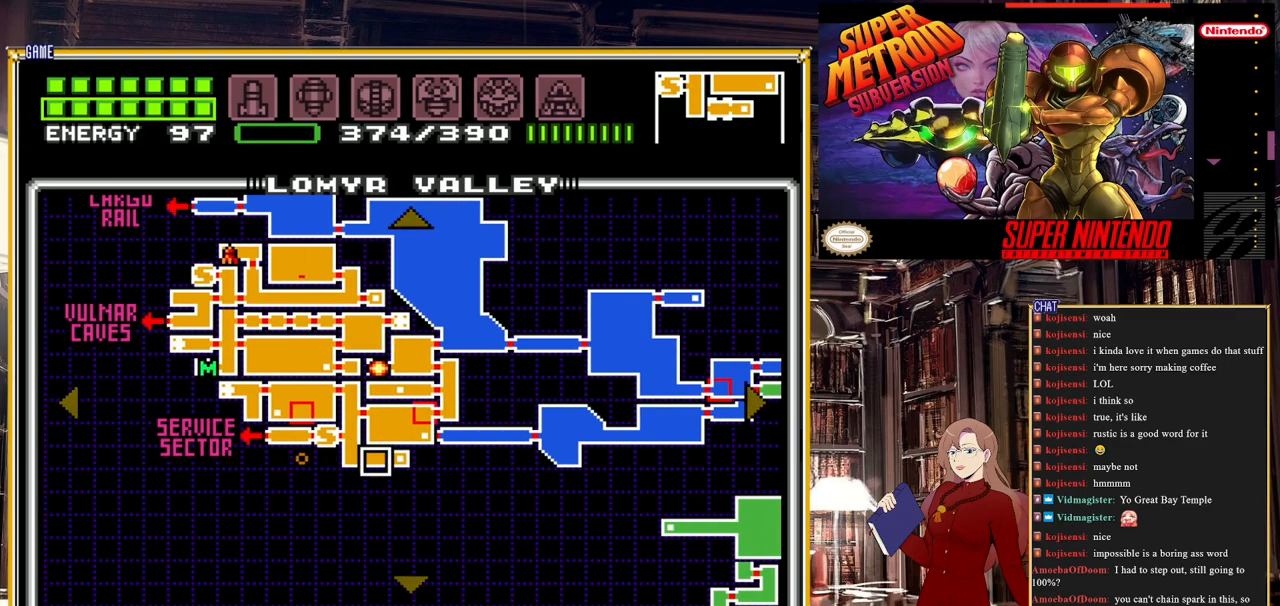
{"buttons": [], "events": []}
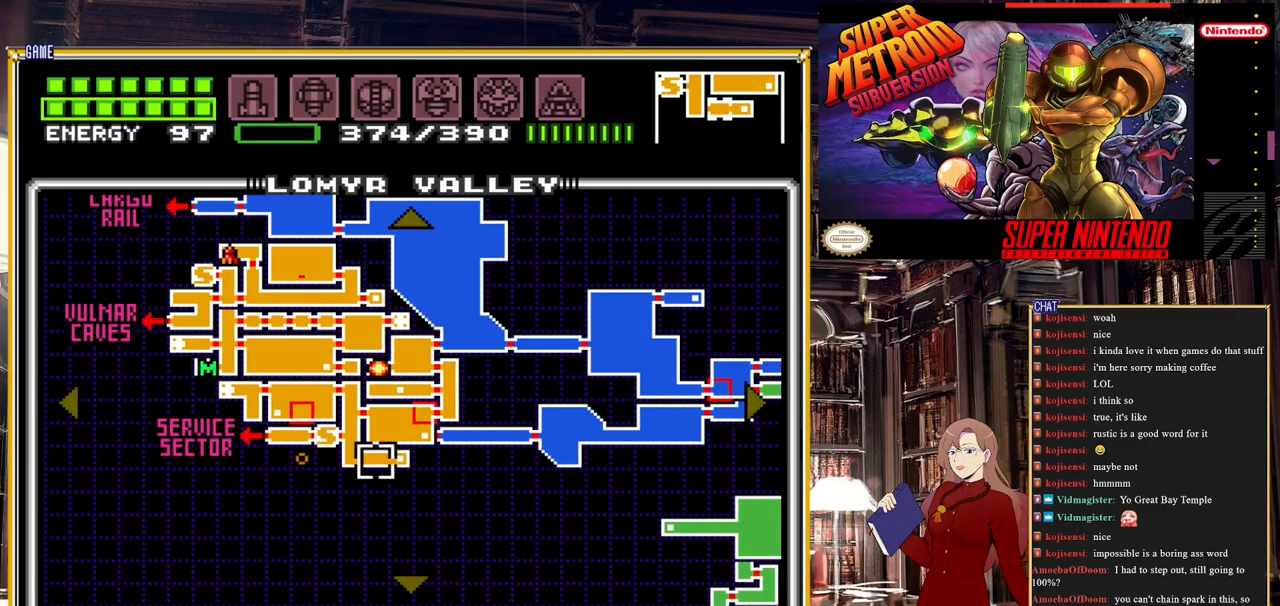
{"buttons": [], "events": [[117, "DPAD_LEFT", "down"], [317, "DPAD_LEFT", "up"]]}
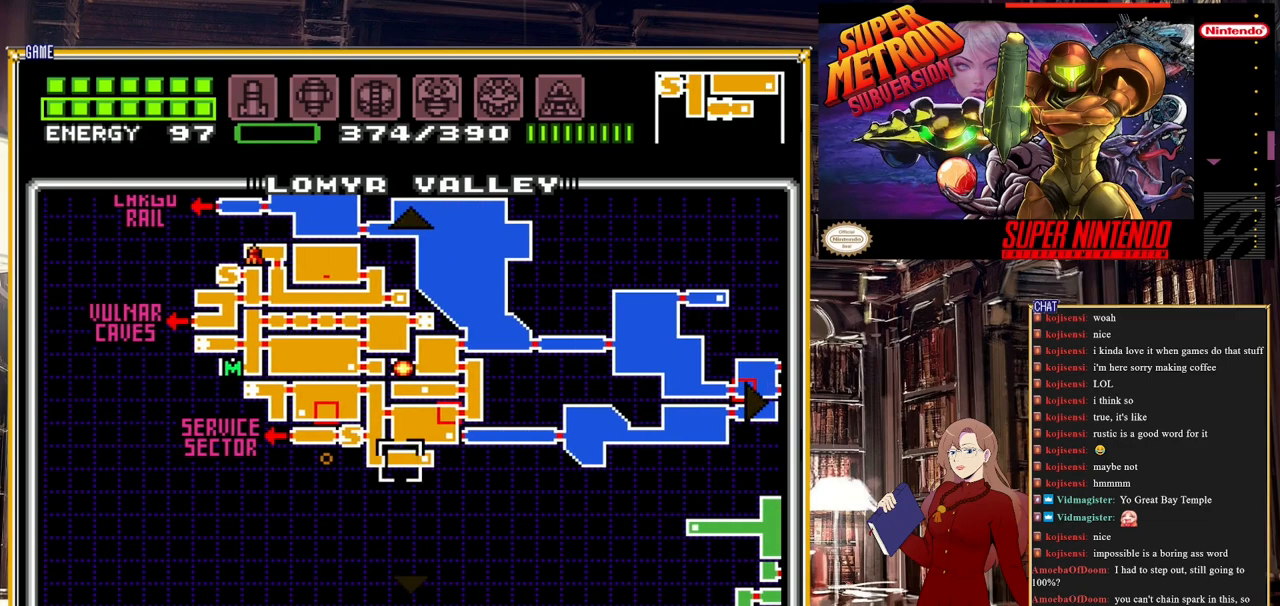
{"buttons": ["DPAD_UP"], "events": [[250, "DPAD_UP", "down"]]}
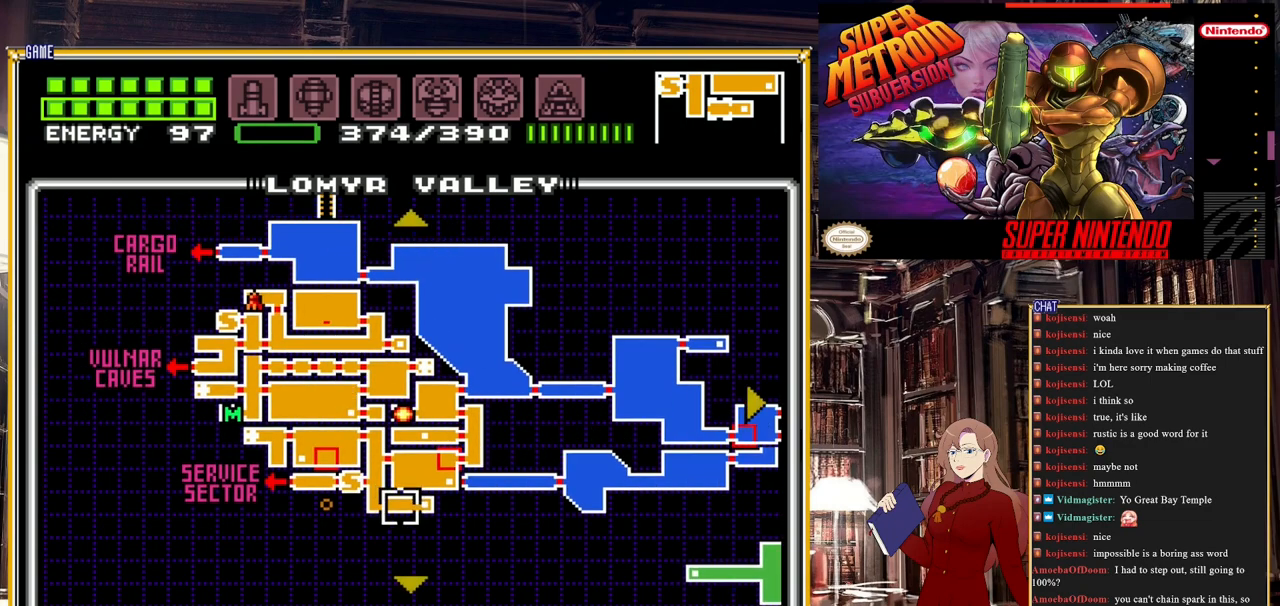
{"buttons": [], "events": [[83, "DPAD_UP", "up"]]}
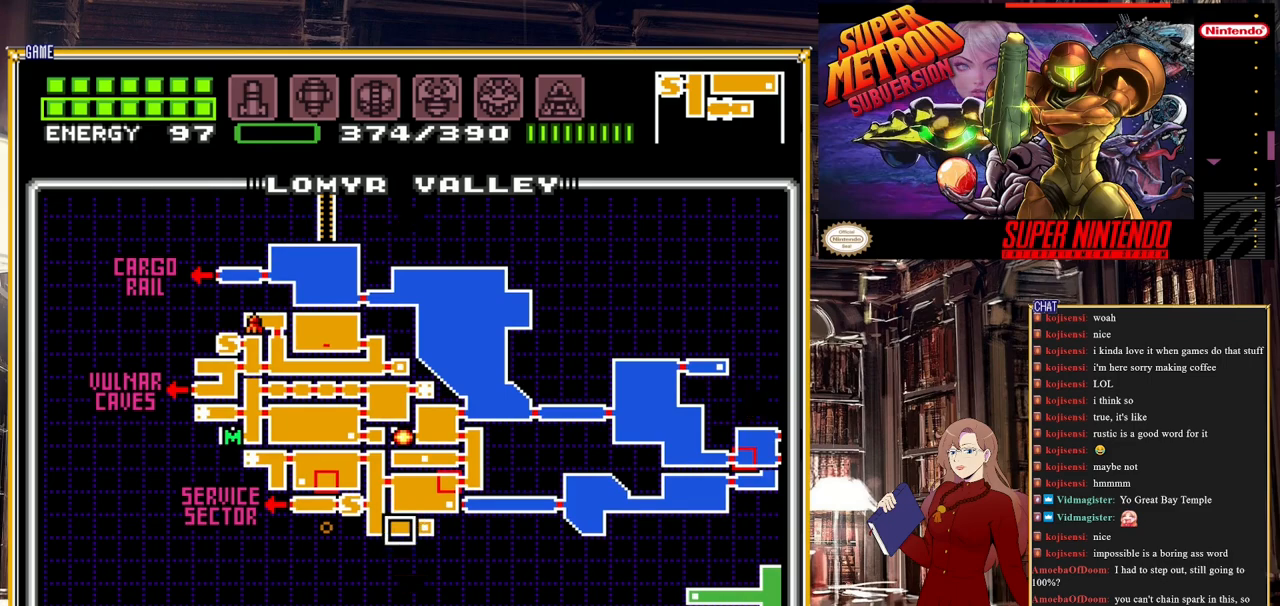
{"buttons": [], "events": []}
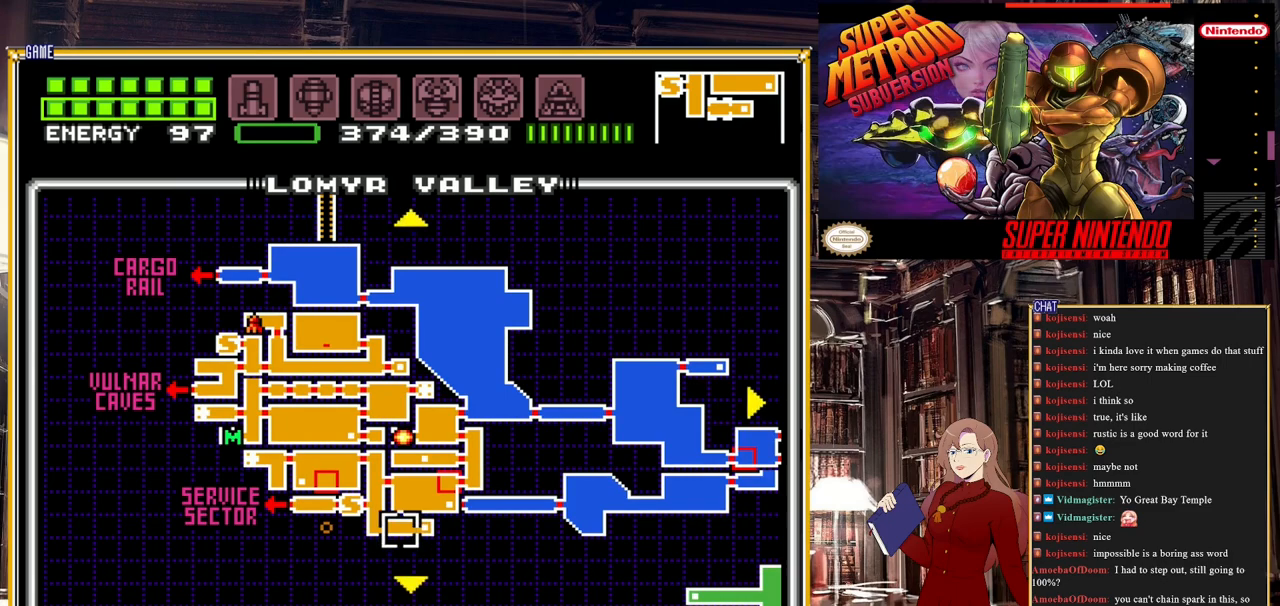
{"buttons": ["DPAD_DOWN"], "events": [[300, "DPAD_DOWN", "down"]]}